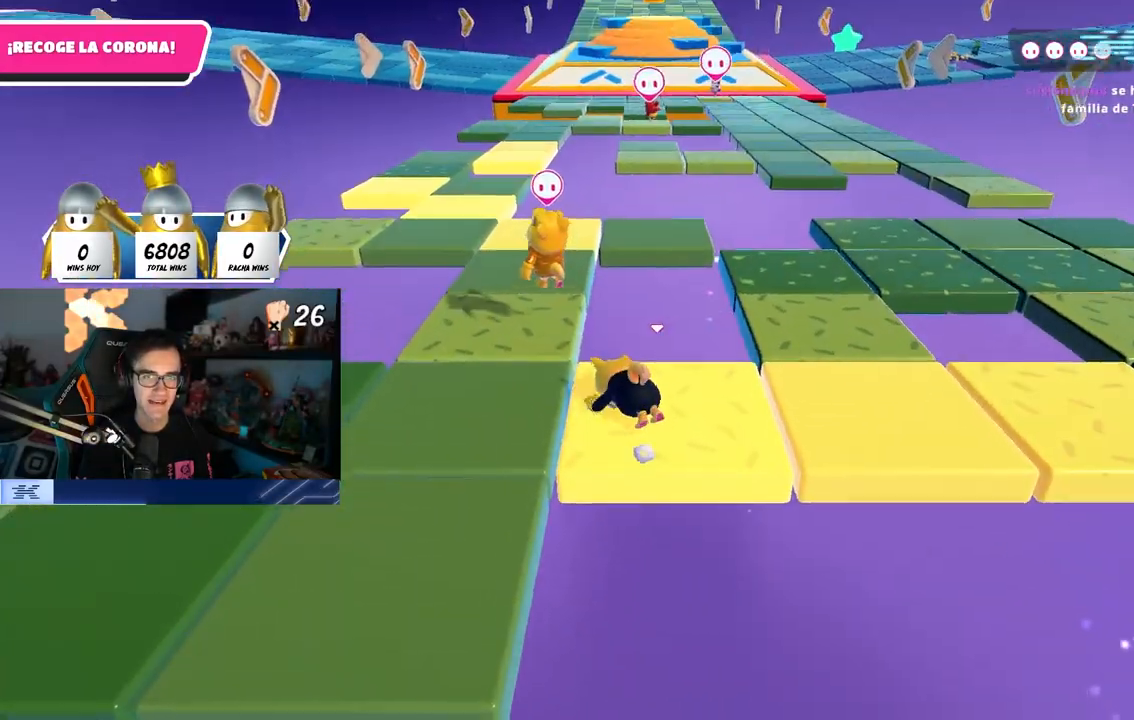
Gameplay with a controller (PlayStation layout); each line is a JSON object with the inputs held at the frame after it (dt_ms = milliseconds from this image to that frame). "button_events" lists button changes between this image and that frame as [ms after this image, input, new state], when the widget could be followed in between (sticks are given only as held states).
{"dt_ms": 500, "buttons": ["CROSS"], "left_stick": "left", "right_stick": "center", "button_events": [[433, "CROSS", "down"]]}
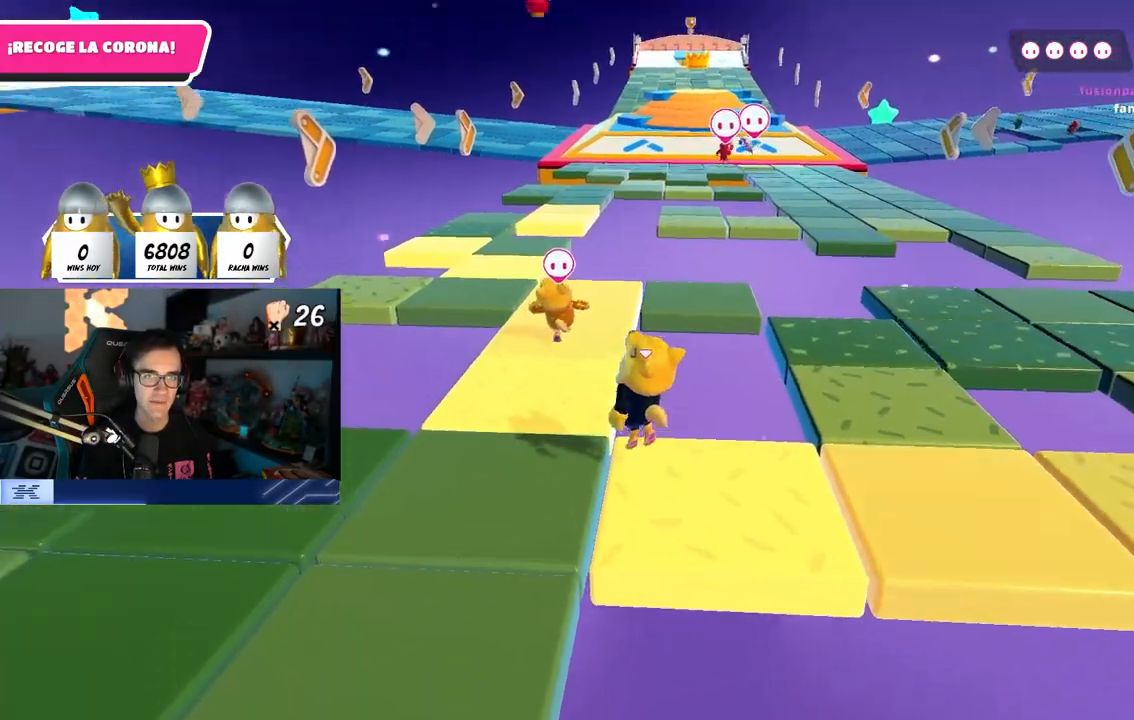
{"dt_ms": 500, "buttons": [], "left_stick": "up-left", "right_stick": "down-right", "button_events": [[100, "CROSS", "up"]]}
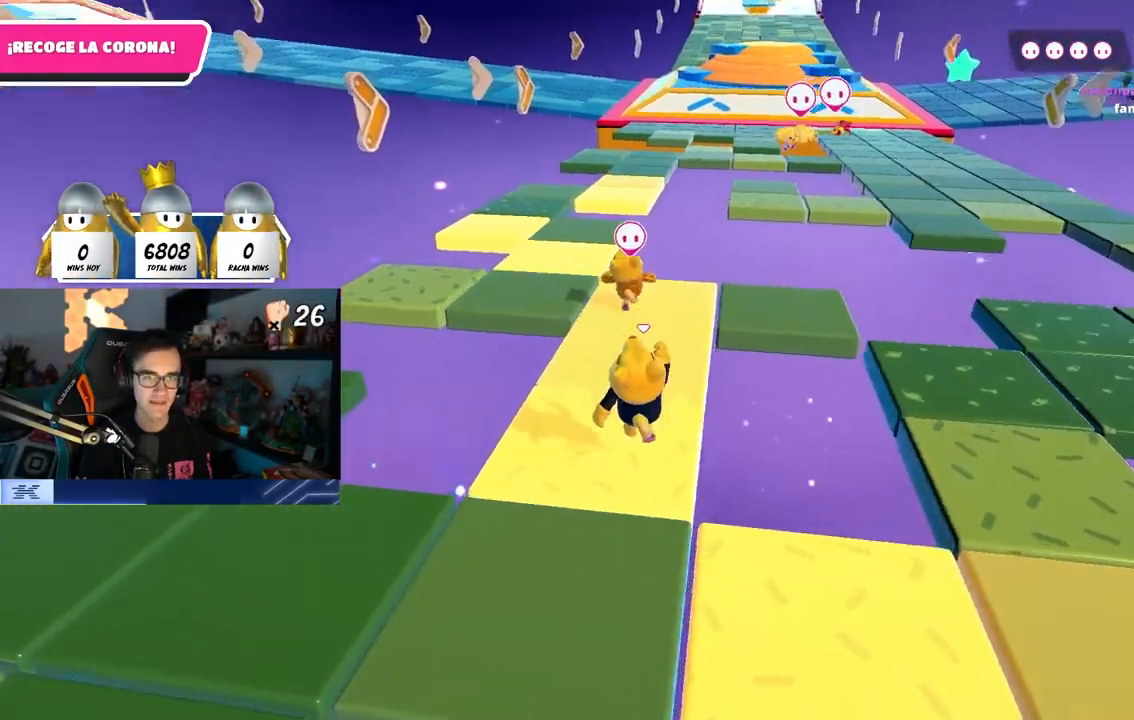
{"dt_ms": 500, "buttons": [], "left_stick": "up-left", "right_stick": "center", "button_events": []}
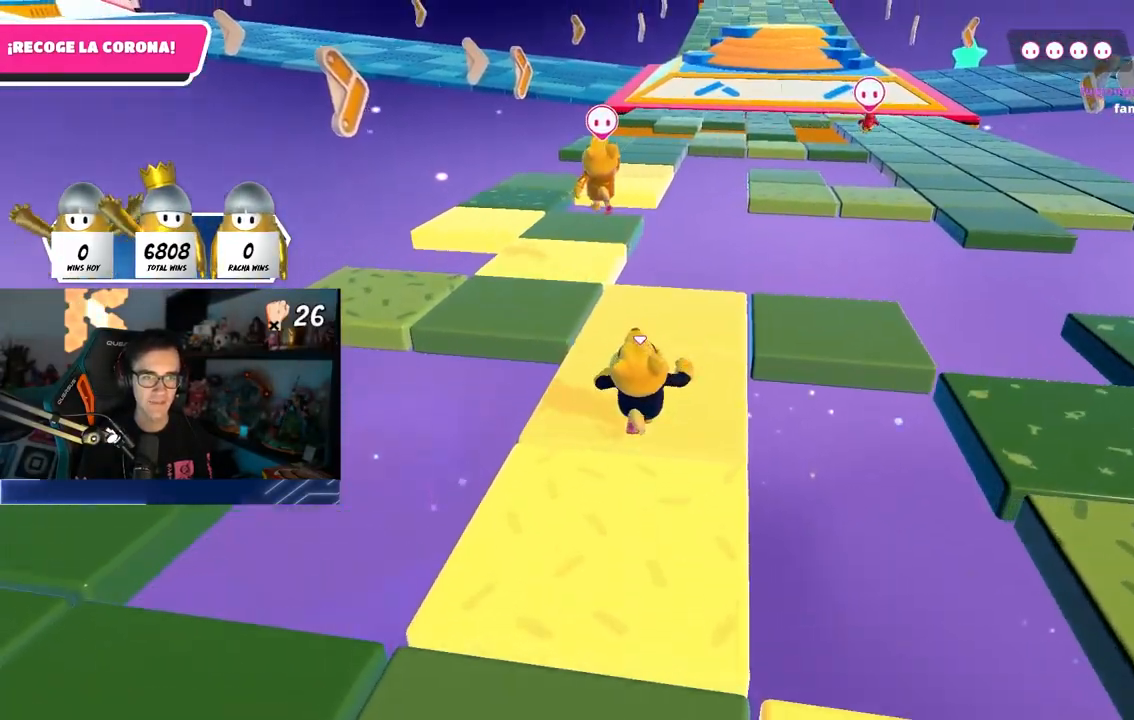
{"dt_ms": 500, "buttons": [], "left_stick": "up-left", "right_stick": "center", "button_events": []}
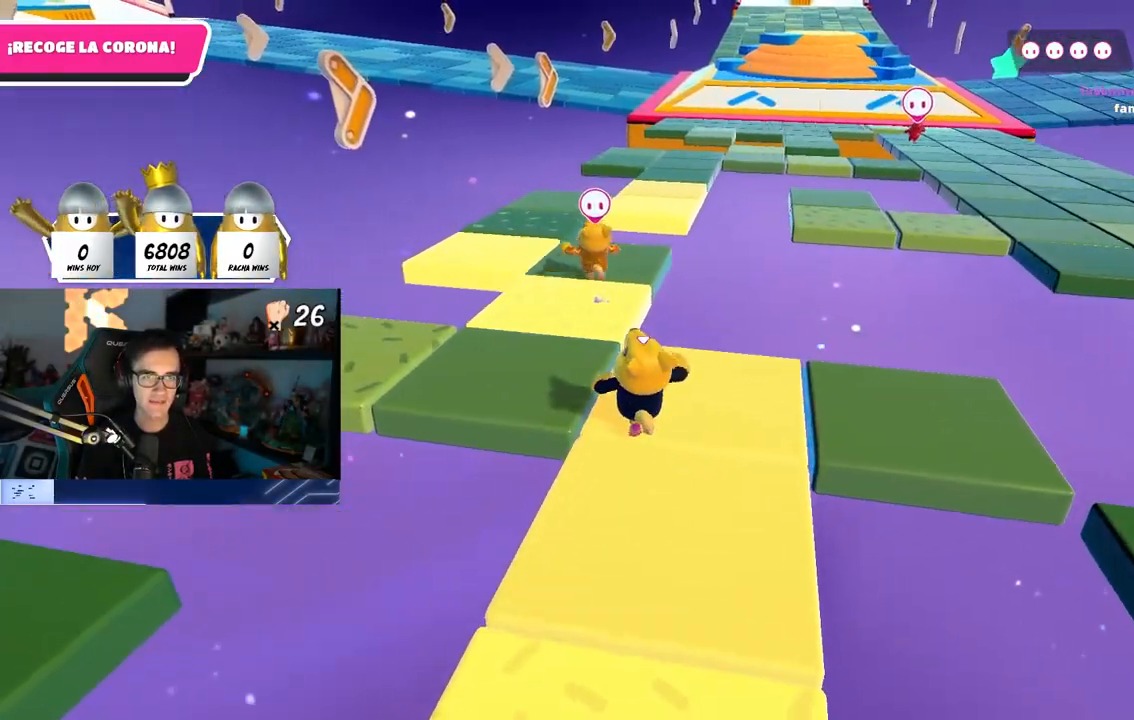
{"dt_ms": 1000, "buttons": [], "left_stick": "up-left", "right_stick": "center", "button_events": [[50, "CROSS", "down"], [217, "CROSS", "up"]]}
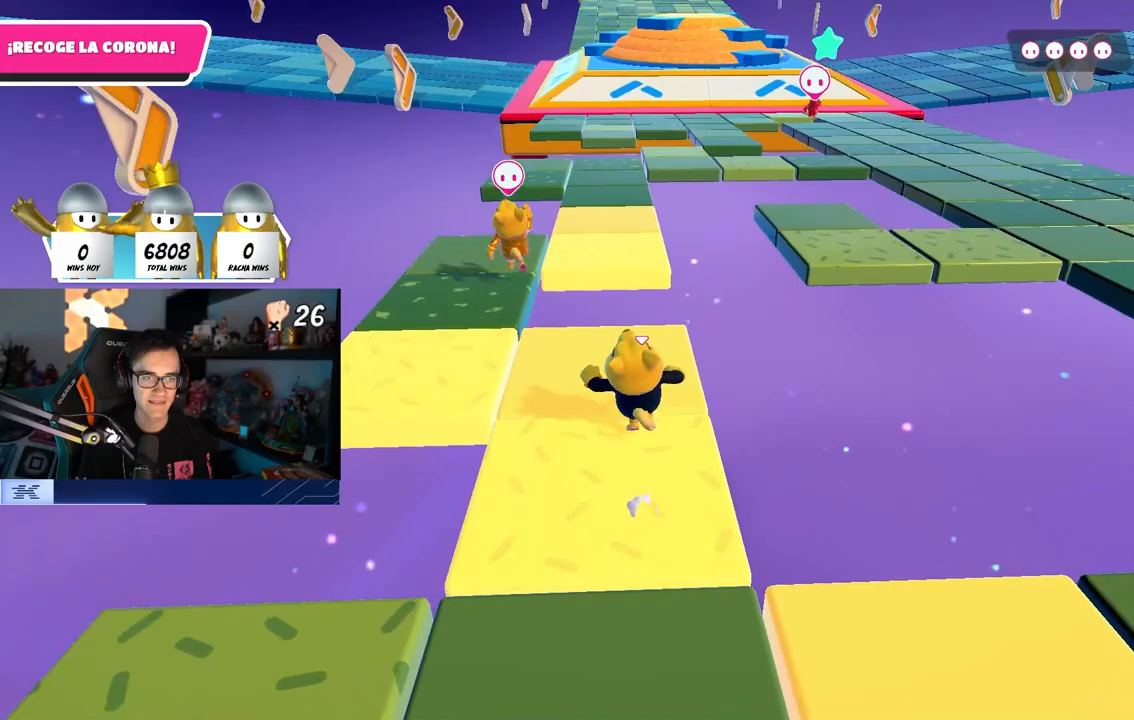
{"dt_ms": 500, "buttons": ["CROSS"], "left_stick": "up-left", "right_stick": "center", "button_events": [[483, "CROSS", "down"]]}
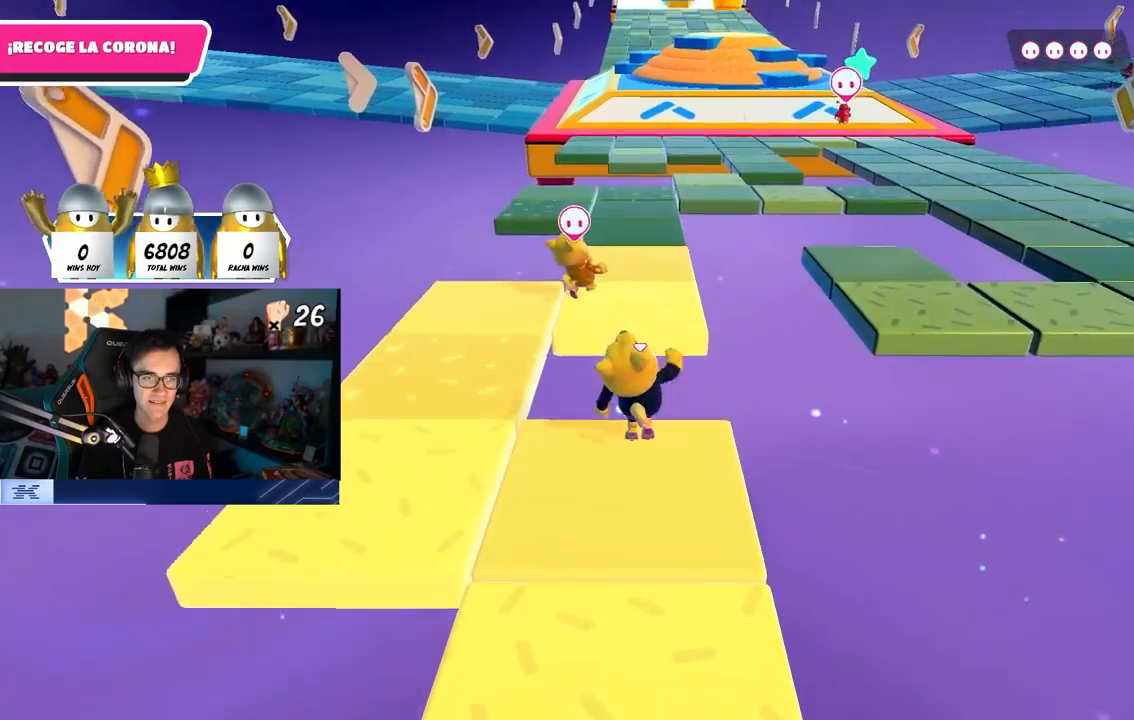
{"dt_ms": 500, "buttons": ["SQUARE"], "left_stick": "up", "right_stick": "center", "button_events": [[200, "CROSS", "up"], [367, "SQUARE", "down"]]}
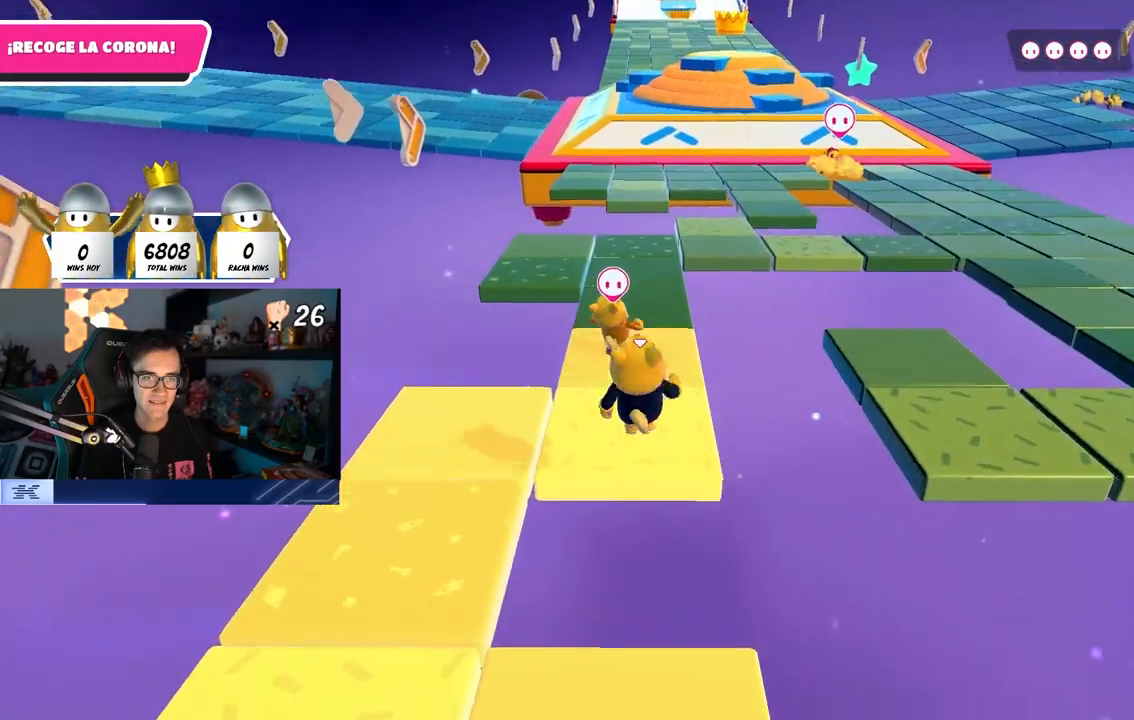
{"dt_ms": 500, "buttons": [], "left_stick": "up", "right_stick": "center", "button_events": [[83, "SQUARE", "up"]]}
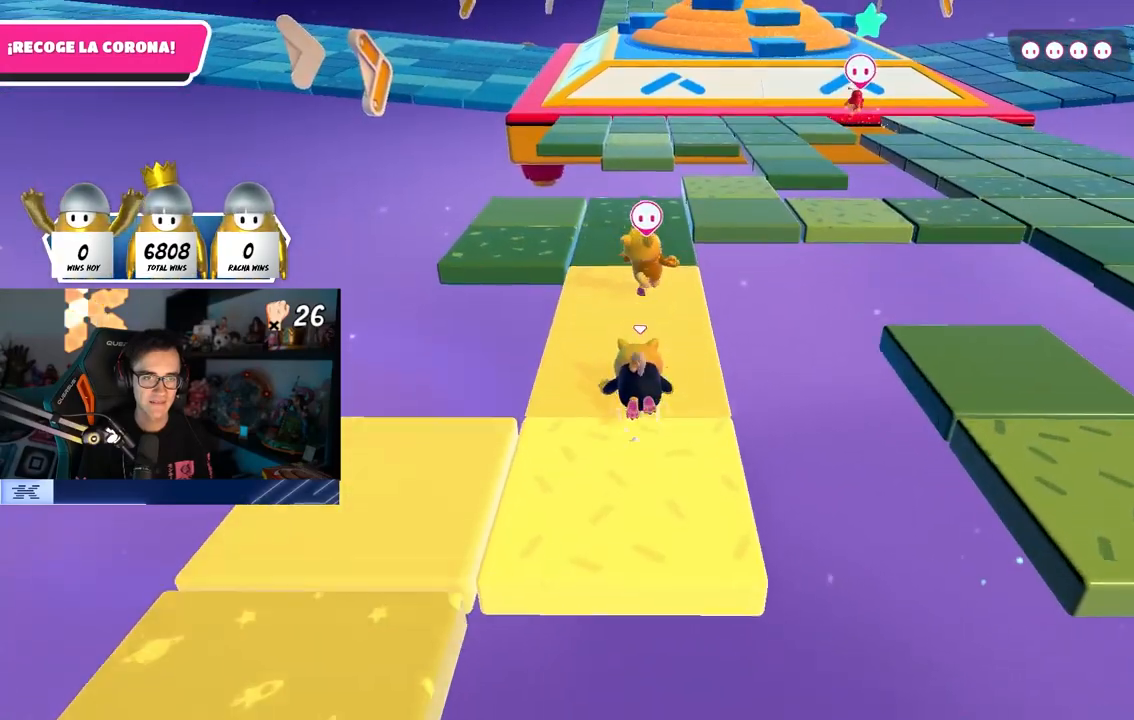
{"dt_ms": 500, "buttons": [], "left_stick": "up-left", "right_stick": "center", "button_events": []}
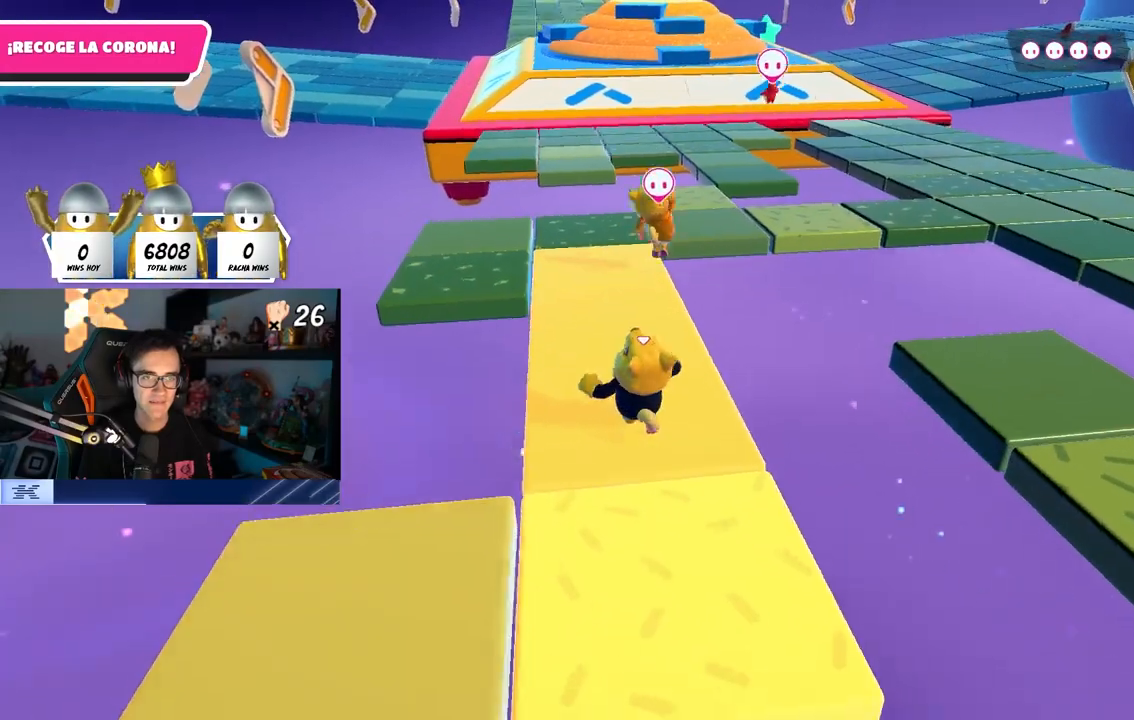
{"dt_ms": 1000, "buttons": [], "left_stick": "up-left", "right_stick": "center", "button_events": []}
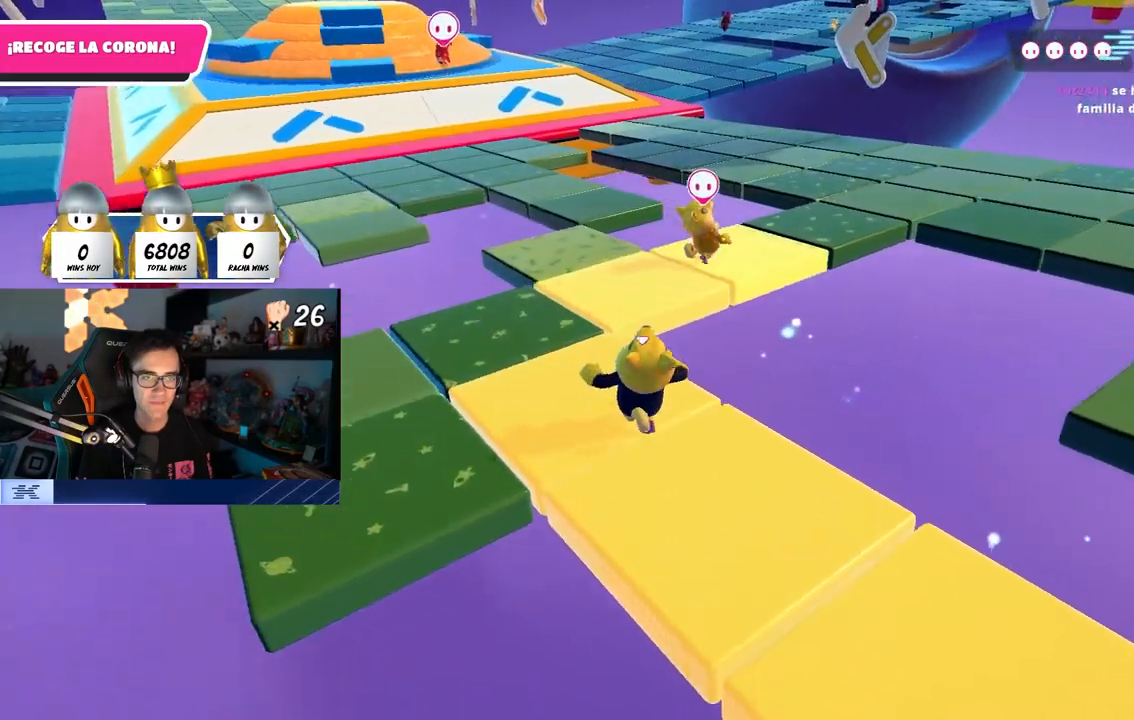
{"dt_ms": 500, "buttons": [], "left_stick": "up-right", "right_stick": "center", "button_events": [[283, "CROSS", "down"], [400, "CROSS", "up"]]}
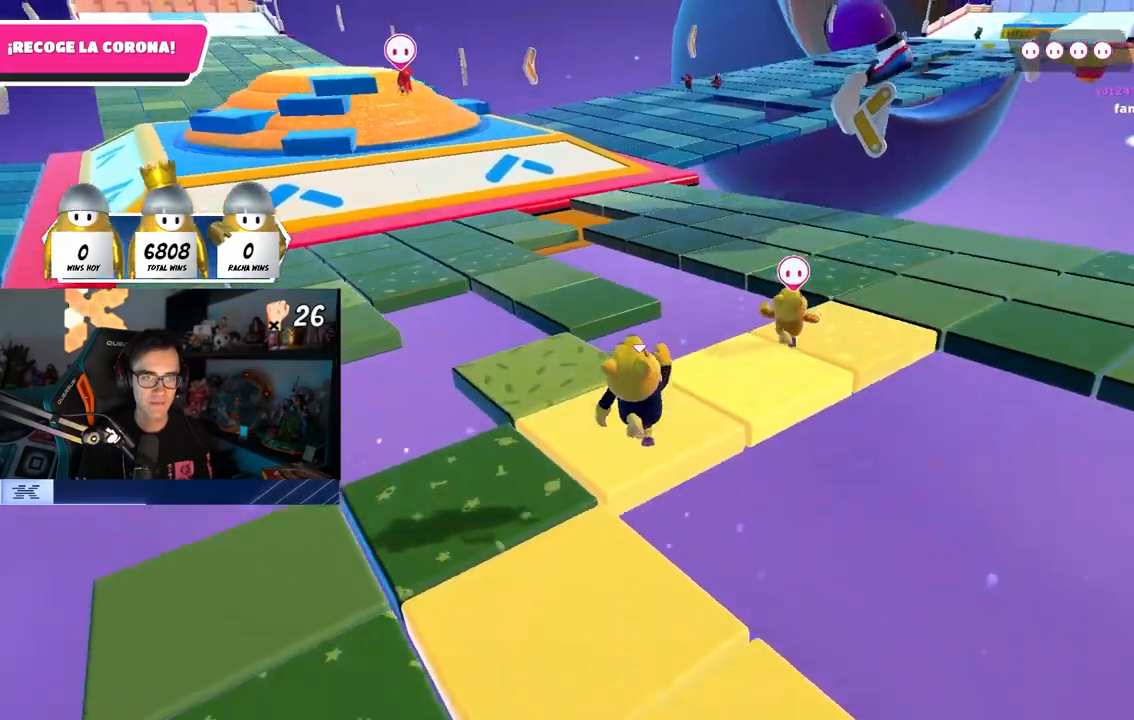
{"dt_ms": 500, "buttons": [], "left_stick": "right", "right_stick": "center", "button_events": []}
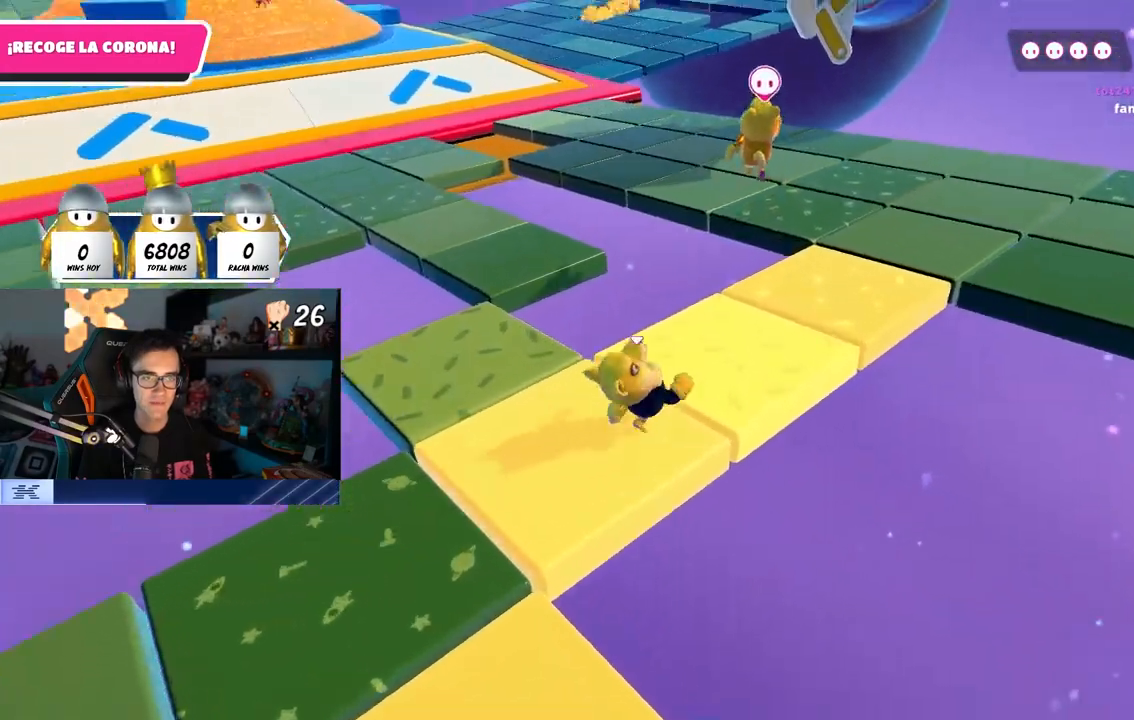
{"dt_ms": 500, "buttons": [], "left_stick": "right", "right_stick": "up-left", "button_events": []}